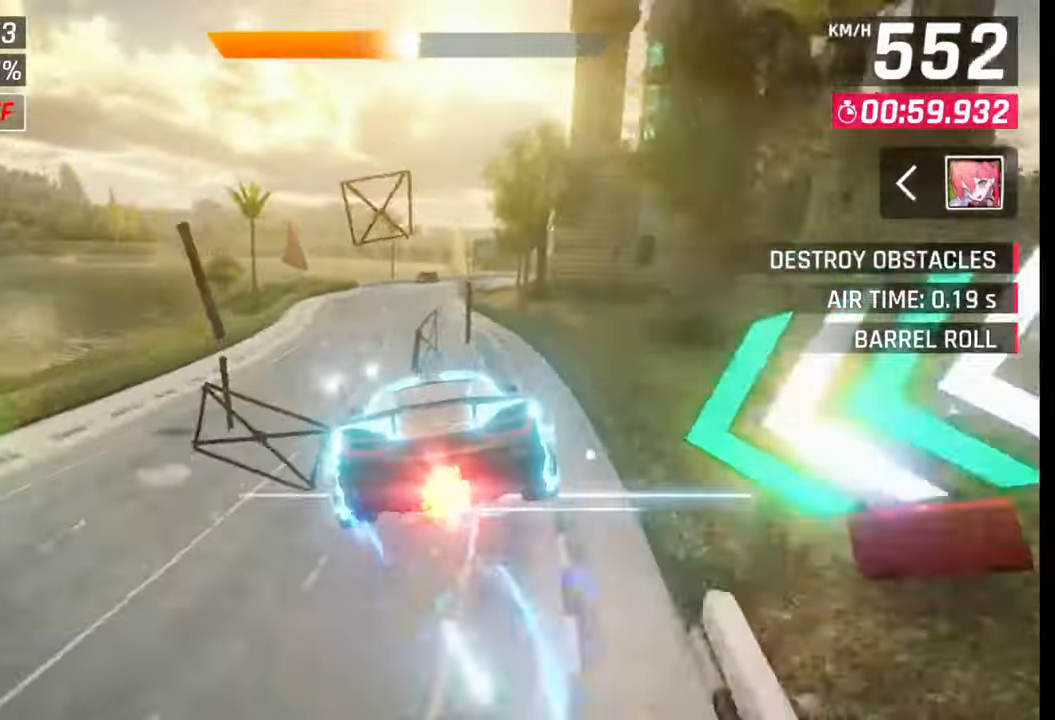
Gameplay with a controller (PlayStation layout); each line is a JSON object with the inputs held at the frame after it. "events" lists button and stick changes between this image and that frame as [ms after this image, input, new state], when the widget could be followed in between.
{"buttons": [], "left_stick": "right", "right_stick": "center", "events": [[167, "SQUARE", "down"], [267, "SQUARE", "up"]]}
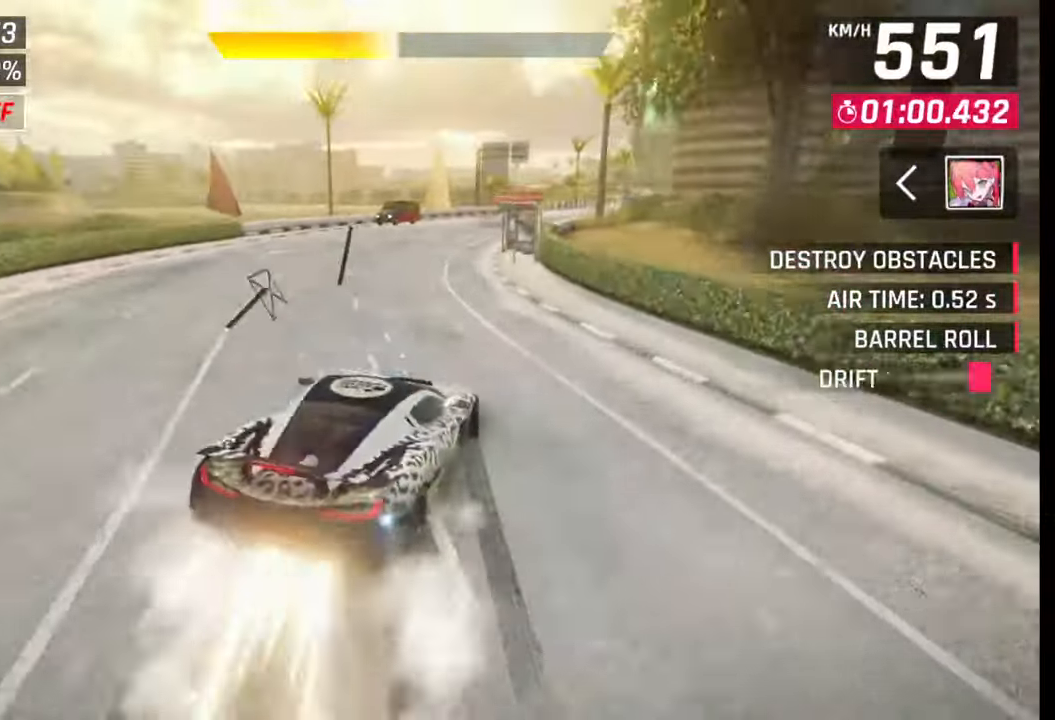
{"buttons": [], "left_stick": "right", "right_stick": "center", "events": [[200, "R1", "down"], [267, "L1", "down"], [300, "R1", "up"], [367, "L1", "up"]]}
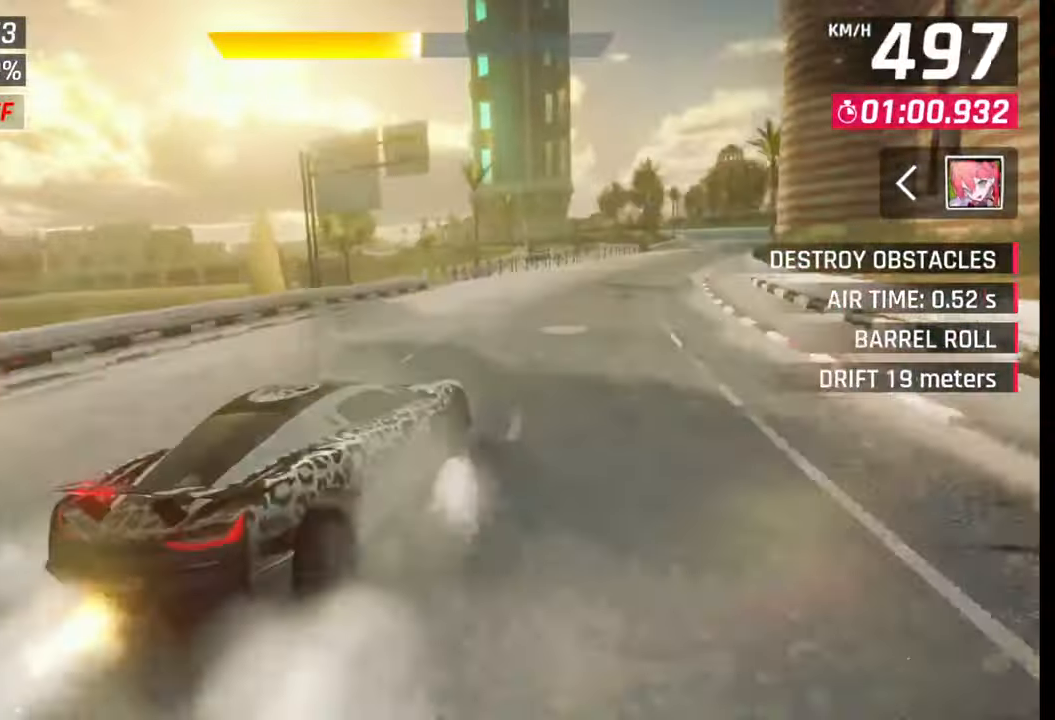
{"buttons": [], "left_stick": "center", "right_stick": "center", "events": [[267, "left_stick", "center"], [300, "SQUARE", "down"], [383, "SQUARE", "up"]]}
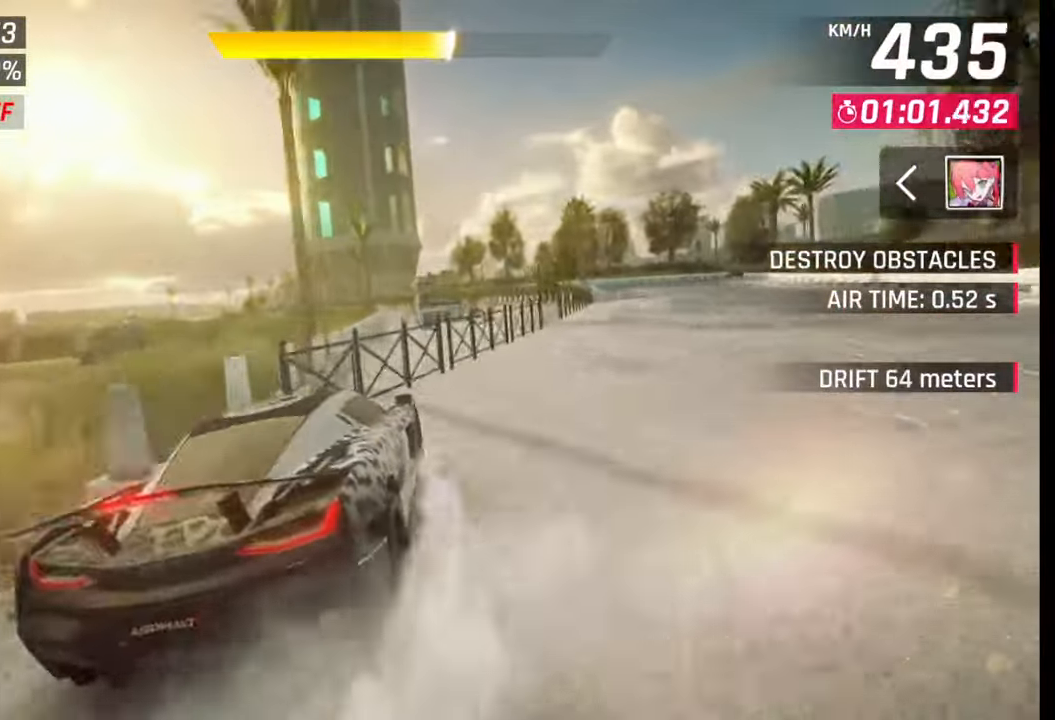
{"buttons": [], "left_stick": "left", "right_stick": "center", "events": [[17, "CROSS", "down"], [117, "CROSS", "up"], [417, "SQUARE", "down"], [417, "left_stick", "left"], [500, "SQUARE", "up"]]}
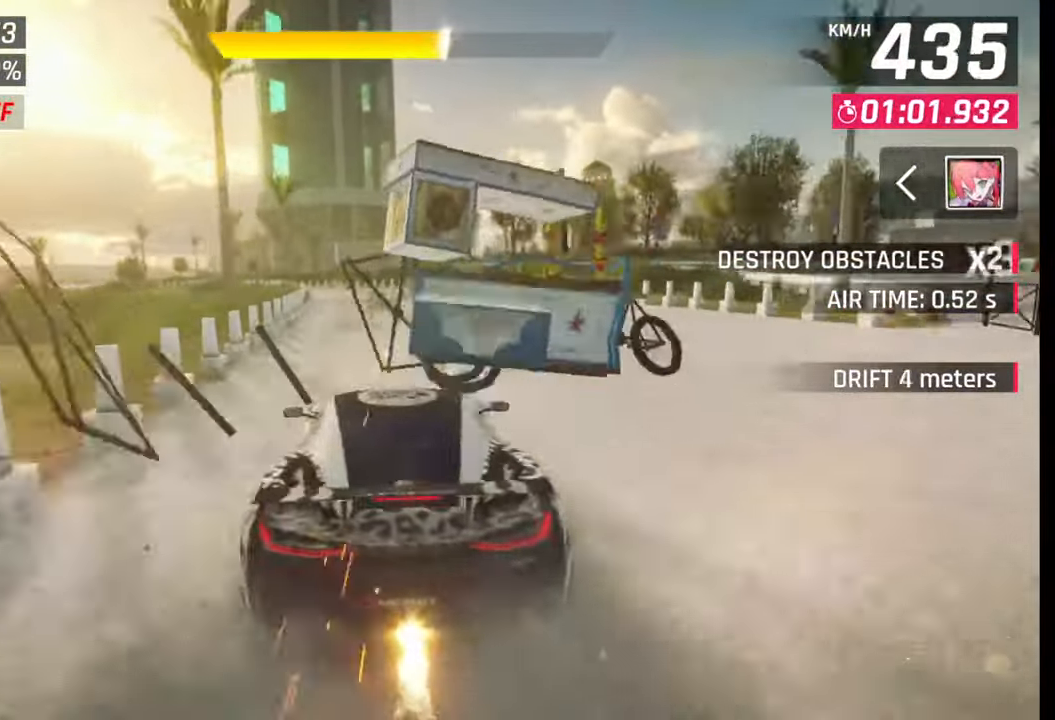
{"buttons": [], "left_stick": "left", "right_stick": "center", "events": [[333, "L1", "down"], [333, "R1", "down"], [400, "R1", "up"], [433, "L1", "up"]]}
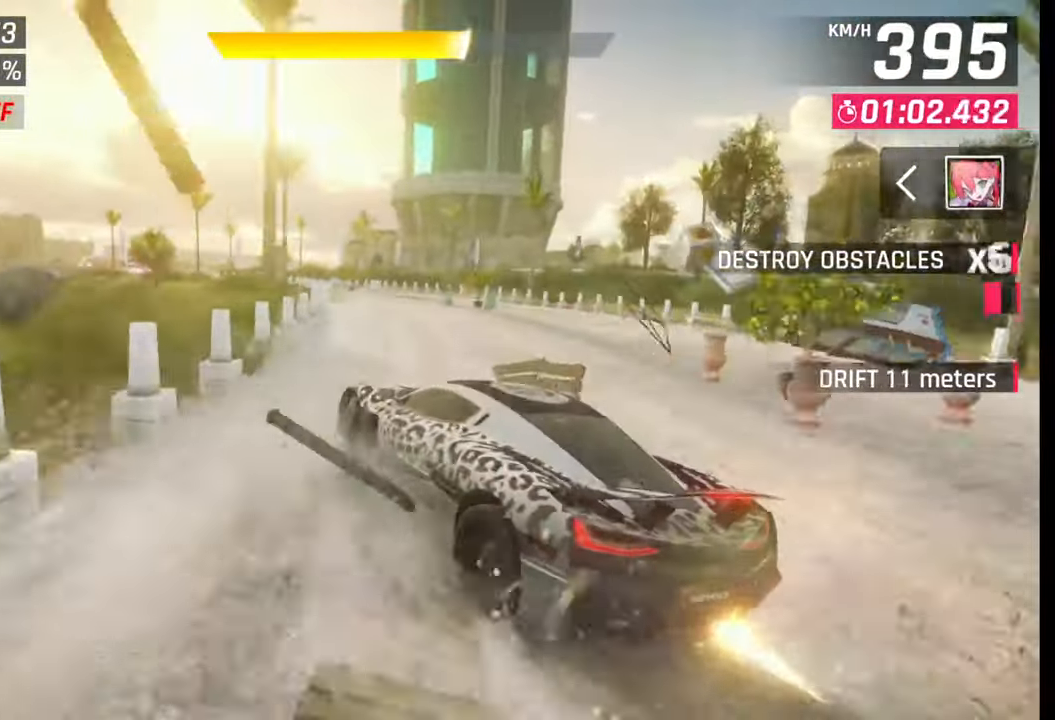
{"buttons": [], "left_stick": "left", "right_stick": "center", "events": []}
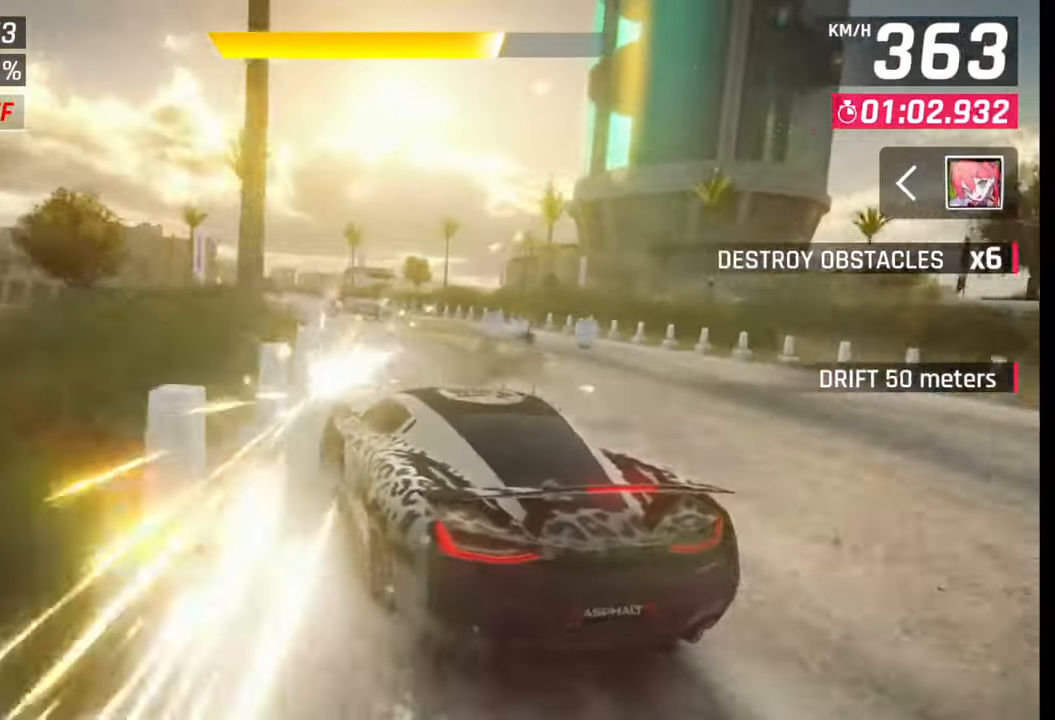
{"buttons": [], "left_stick": "center", "right_stick": "center", "events": [[350, "left_stick", "center"]]}
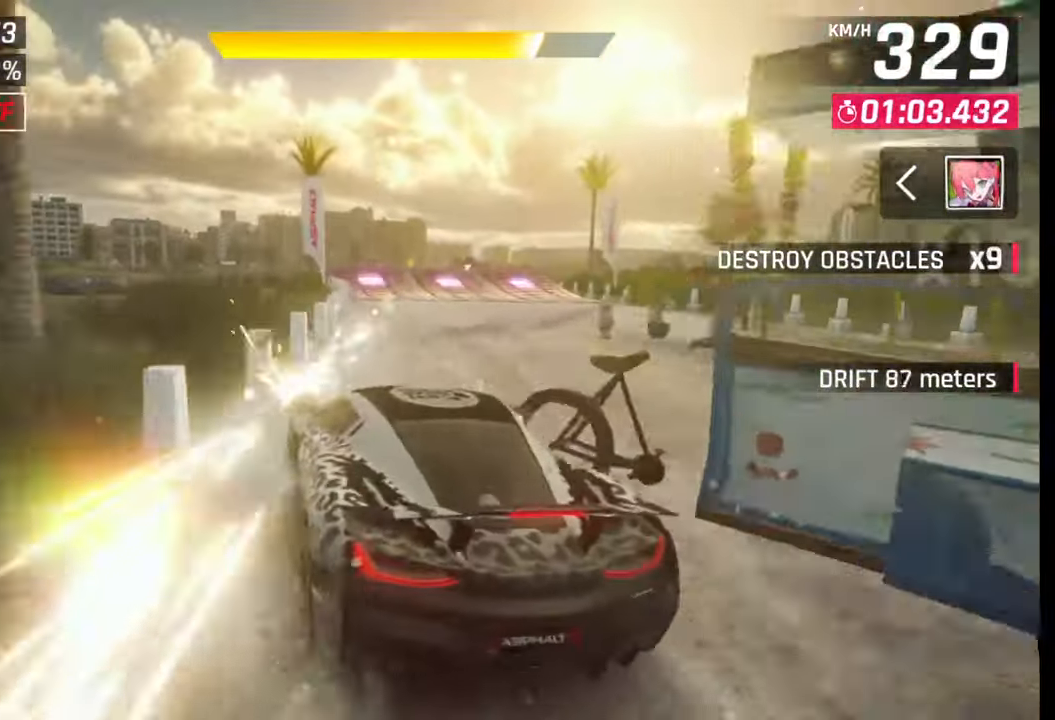
{"buttons": ["SQUARE"], "left_stick": "left", "right_stick": "center", "events": [[33, "left_stick", "left"], [500, "SQUARE", "down"]]}
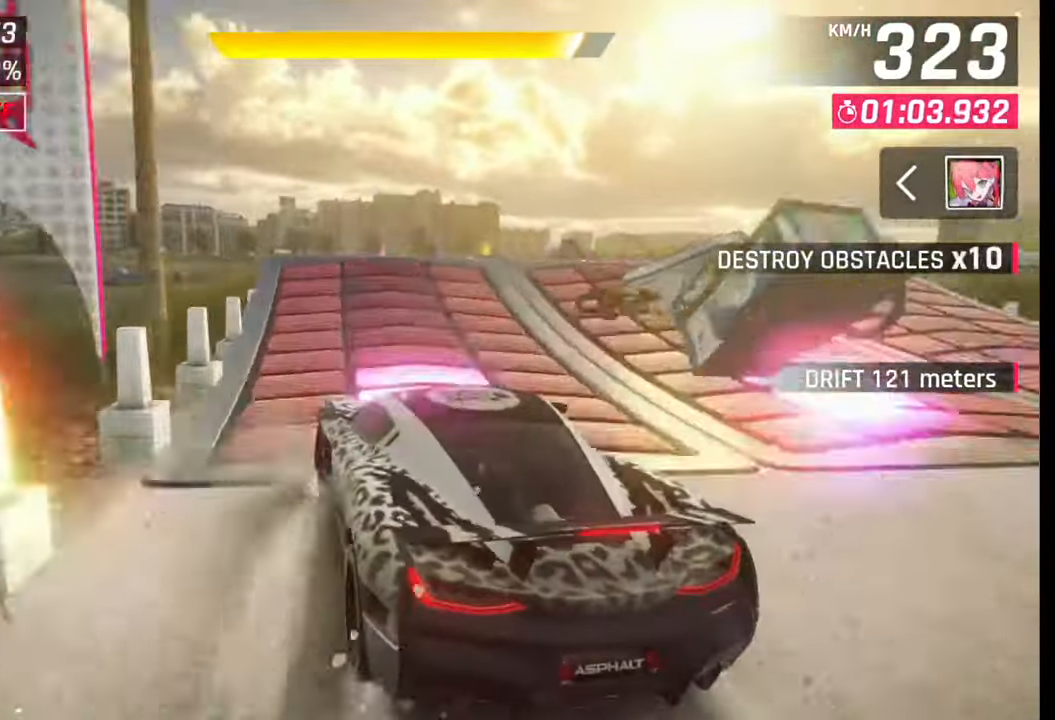
{"buttons": ["CROSS", "R1"], "left_stick": "center", "right_stick": "center", "events": [[67, "SQUARE", "up"], [133, "SQUARE", "down"], [267, "SQUARE", "up"], [300, "CROSS", "down"], [317, "R1", "down"], [417, "CROSS", "up"], [417, "R1", "up"], [467, "CROSS", "down"], [467, "left_stick", "center"], [483, "R1", "down"]]}
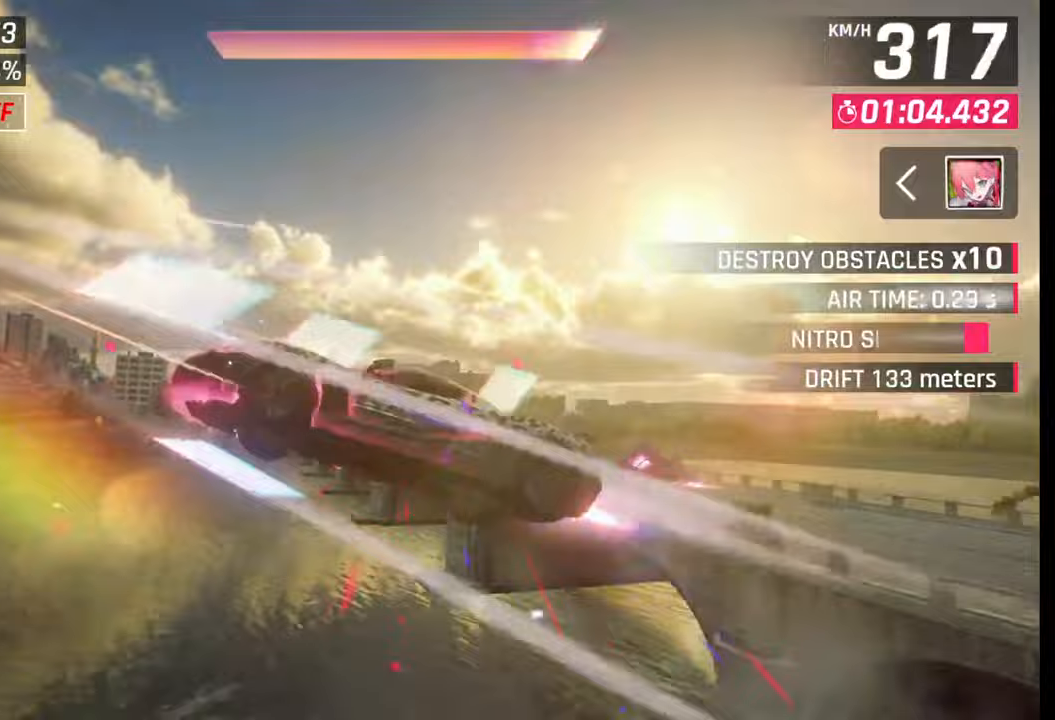
{"buttons": [], "left_stick": "center", "right_stick": "center", "events": [[50, "left_stick", "right"], [100, "CROSS", "up"], [100, "R1", "up"], [183, "CROSS", "down"], [183, "R1", "down"], [217, "CROSS", "up"], [250, "R1", "up"], [267, "left_stick", "center"]]}
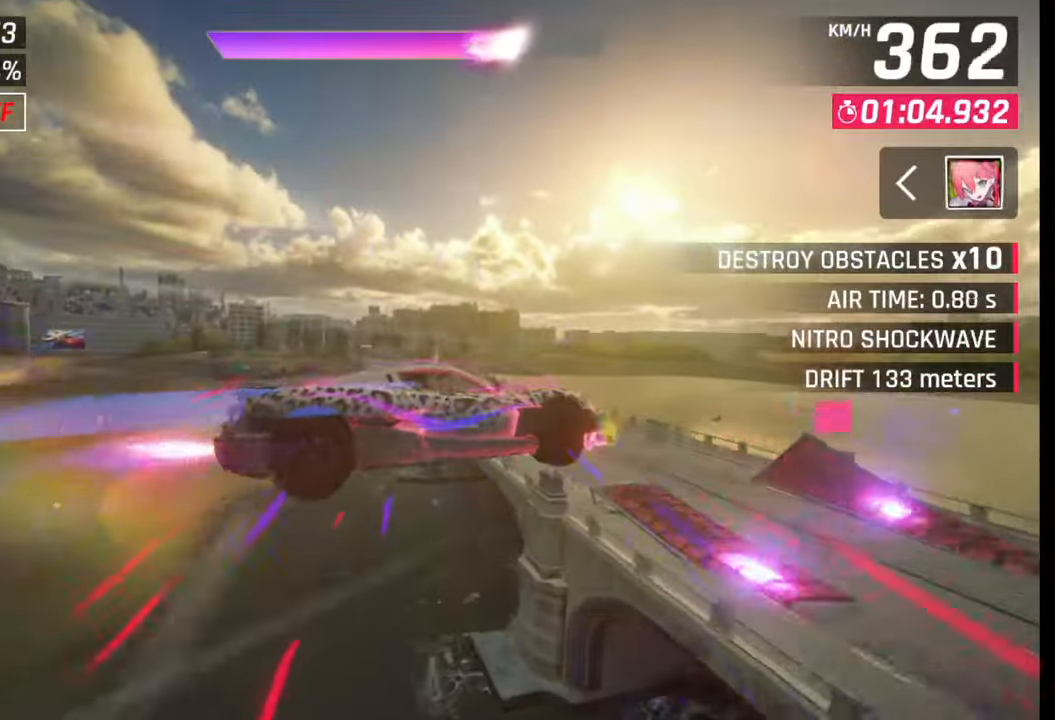
{"buttons": [], "left_stick": "left", "right_stick": "center", "events": [[450, "left_stick", "left"]]}
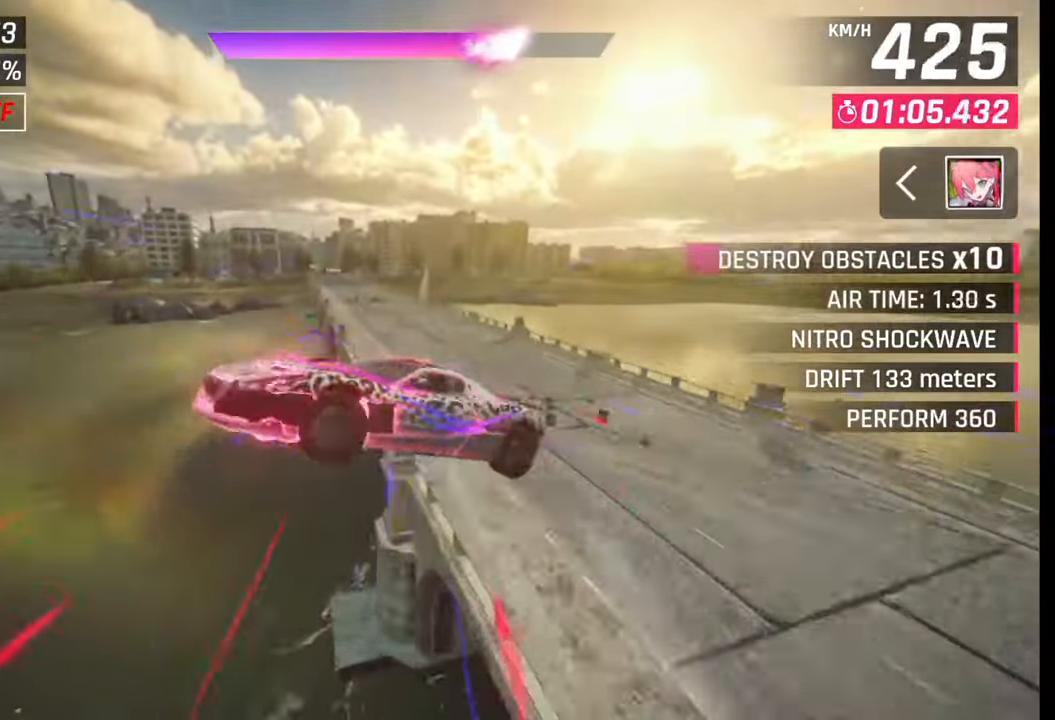
{"buttons": [], "left_stick": "left", "right_stick": "center", "events": []}
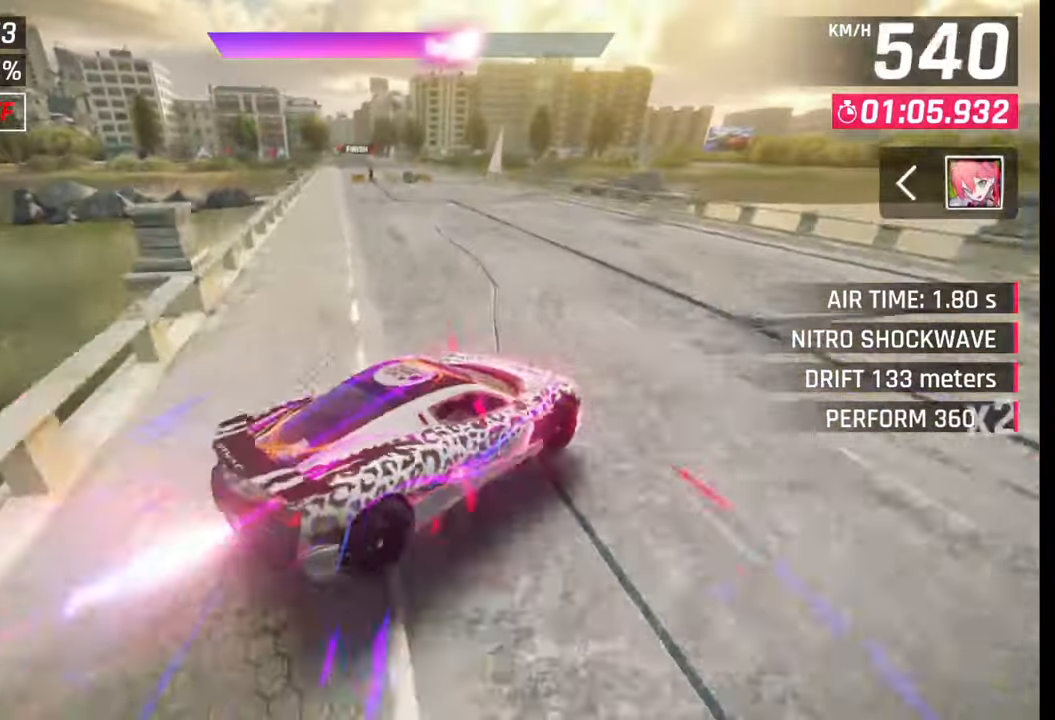
{"buttons": [], "left_stick": "center", "right_stick": "center", "events": [[67, "left_stick", "center"], [100, "SQUARE", "down"], [150, "SQUARE", "up"], [417, "R1", "down"], [433, "CROSS", "down"], [500, "CROSS", "up"], [500, "R1", "up"]]}
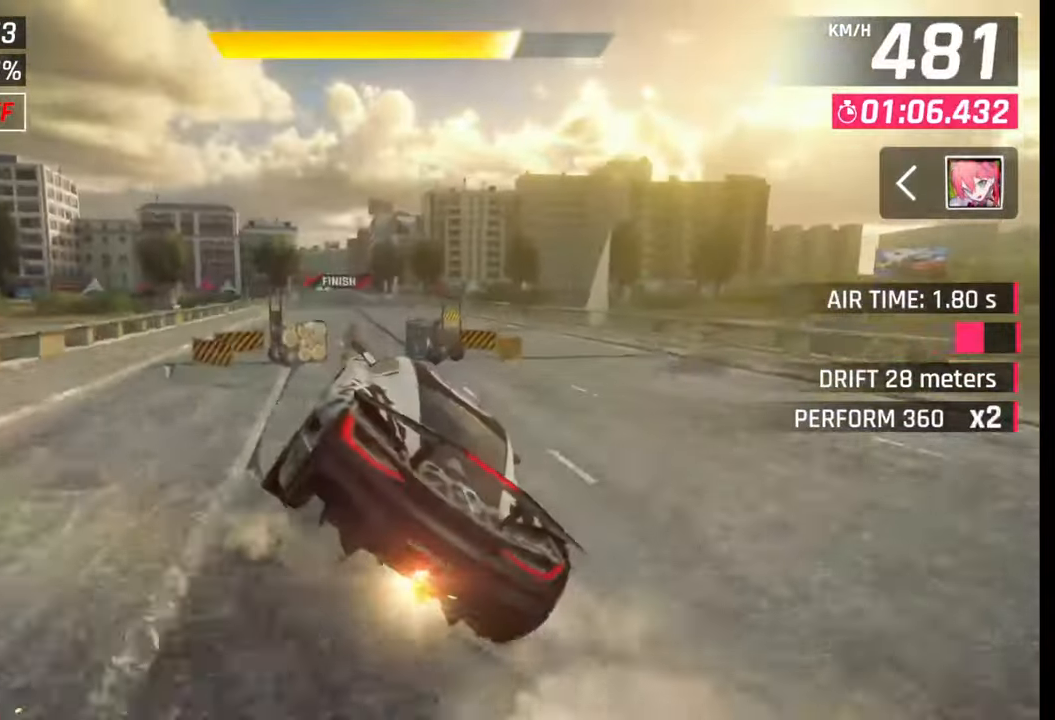
{"buttons": [], "left_stick": "left", "right_stick": "center", "events": [[17, "left_stick", "left"], [267, "SQUARE", "down"], [300, "CROSS", "down"], [300, "SQUARE", "up"], [317, "CROSS", "up"]]}
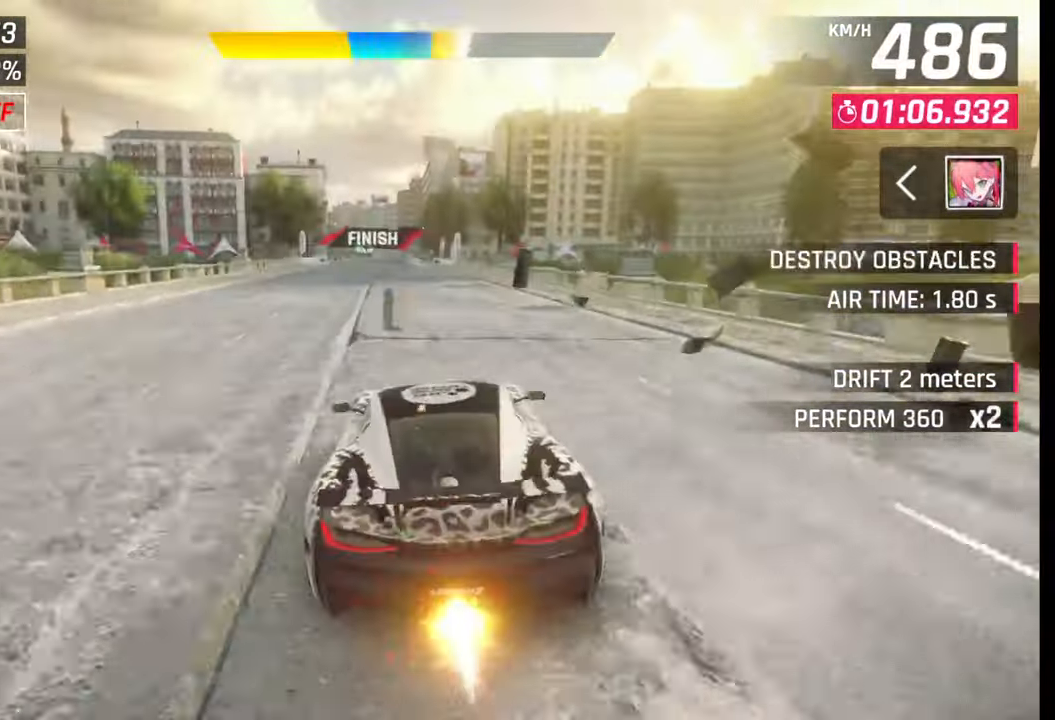
{"buttons": [], "left_stick": "left", "right_stick": "center", "events": [[133, "SQUARE", "down"], [150, "SQUARE", "up"], [150, "left_stick", "center"], [283, "left_stick", "left"], [450, "SQUARE", "down"], [483, "CROSS", "down"], [483, "SQUARE", "up"], [500, "CROSS", "up"]]}
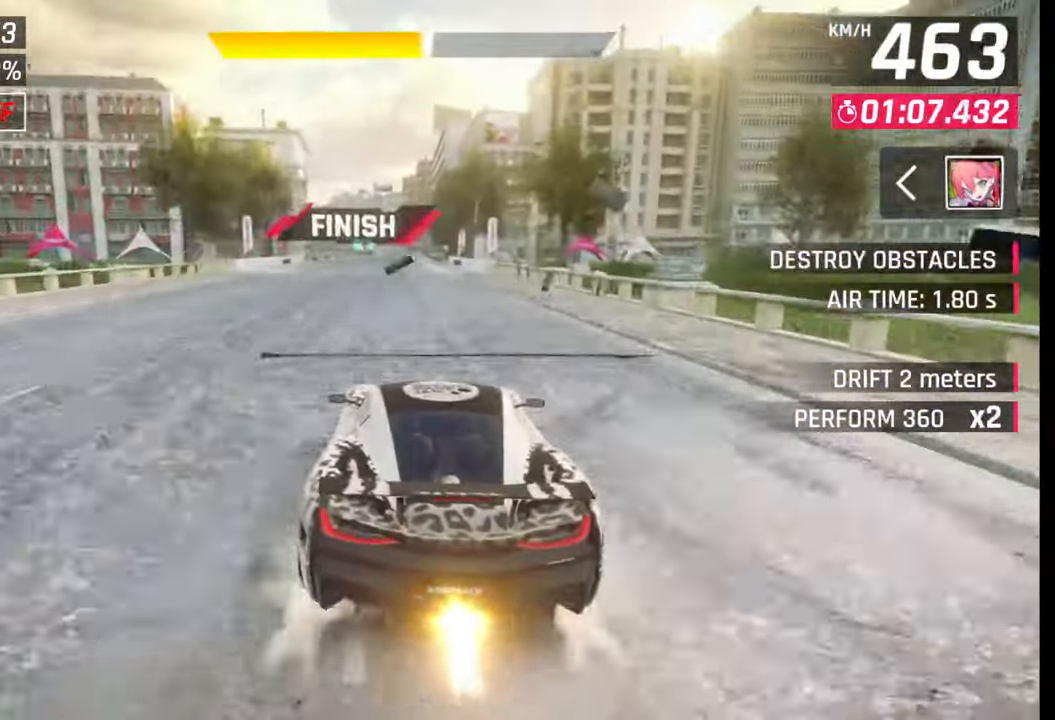
{"buttons": [], "left_stick": "center", "right_stick": "center", "events": [[467, "left_stick", "center"]]}
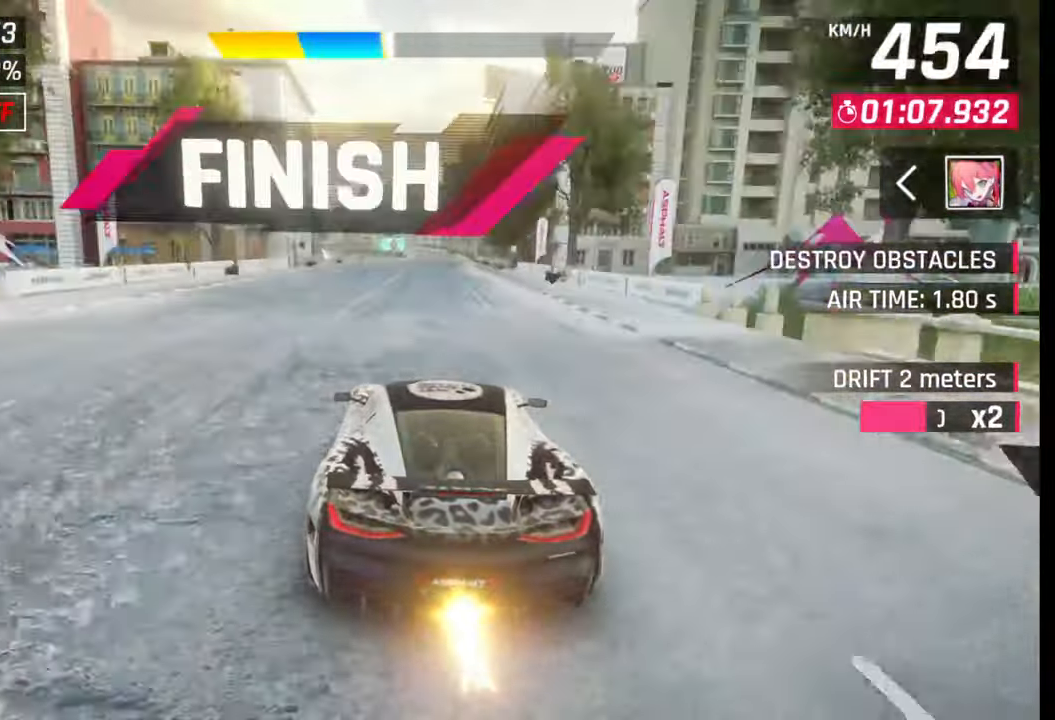
{"buttons": [], "left_stick": "center", "right_stick": "center", "events": [[300, "SQUARE", "down"], [350, "SQUARE", "up"], [417, "SQUARE", "down"], [467, "SQUARE", "up"]]}
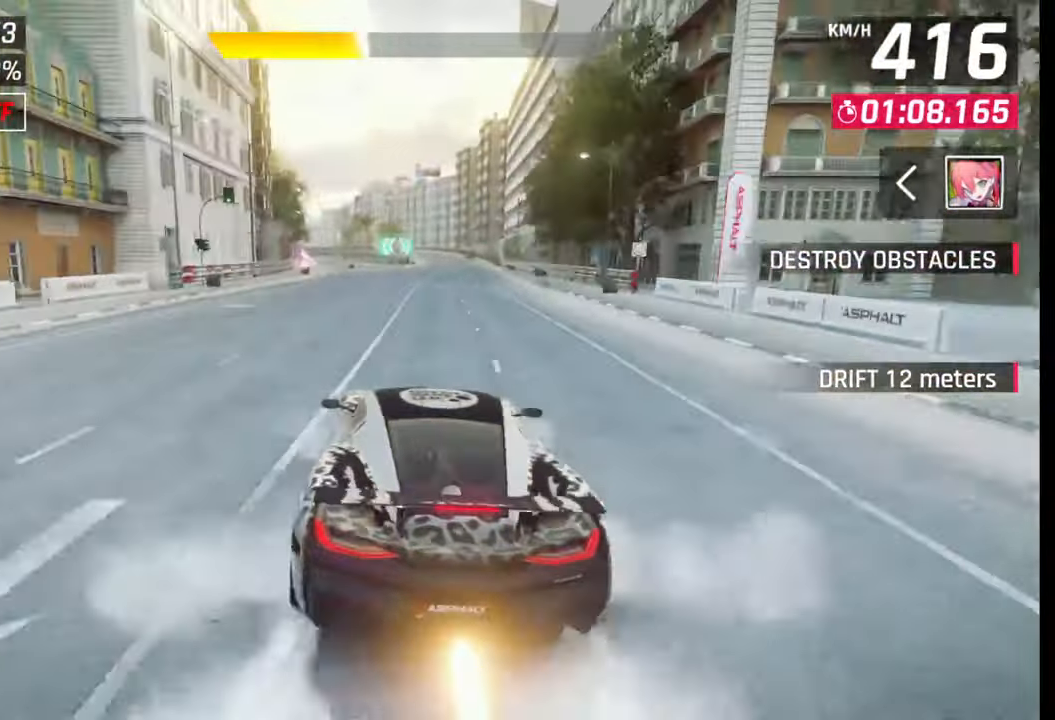
{"buttons": [], "left_stick": "center", "right_stick": "center", "events": [[100, "CROSS", "down"], [100, "R1", "down"], [200, "CROSS", "up"], [200, "R1", "up"], [217, "left_stick", "left"], [267, "CROSS", "down"], [267, "R1", "down"], [350, "CROSS", "up"], [350, "R1", "up"], [417, "left_stick", "center"]]}
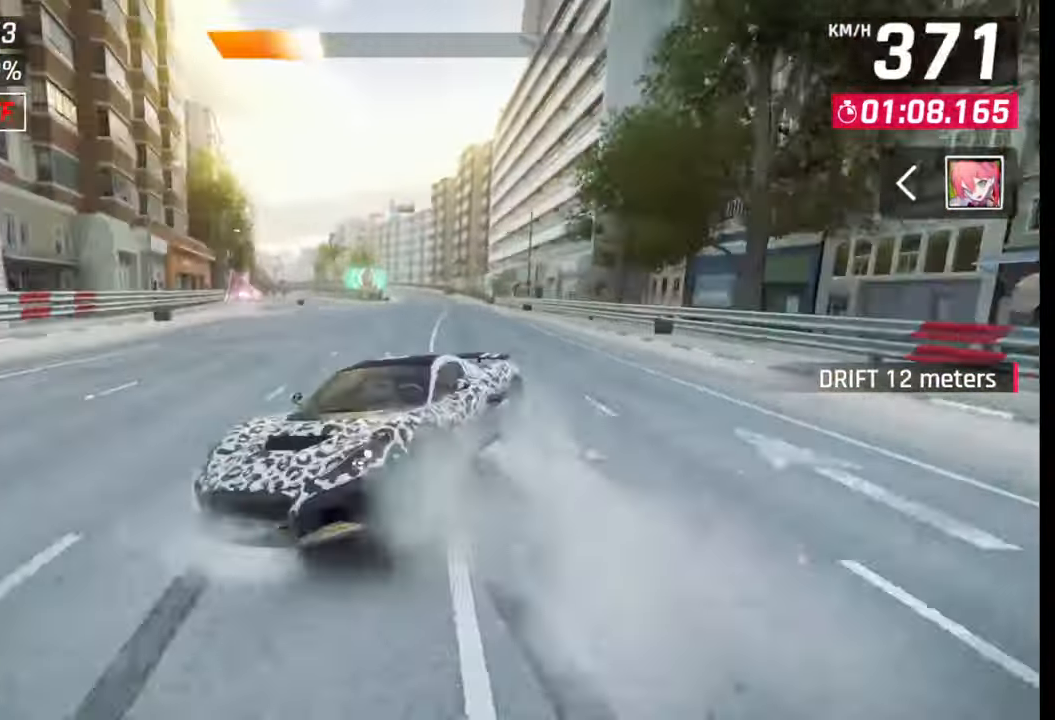
{"buttons": [], "left_stick": "center", "right_stick": "center", "events": [[233, "SQUARE", "down"], [300, "SQUARE", "up"], [367, "CROSS", "down"], [383, "R1", "down"], [467, "CROSS", "up"], [467, "R1", "up"]]}
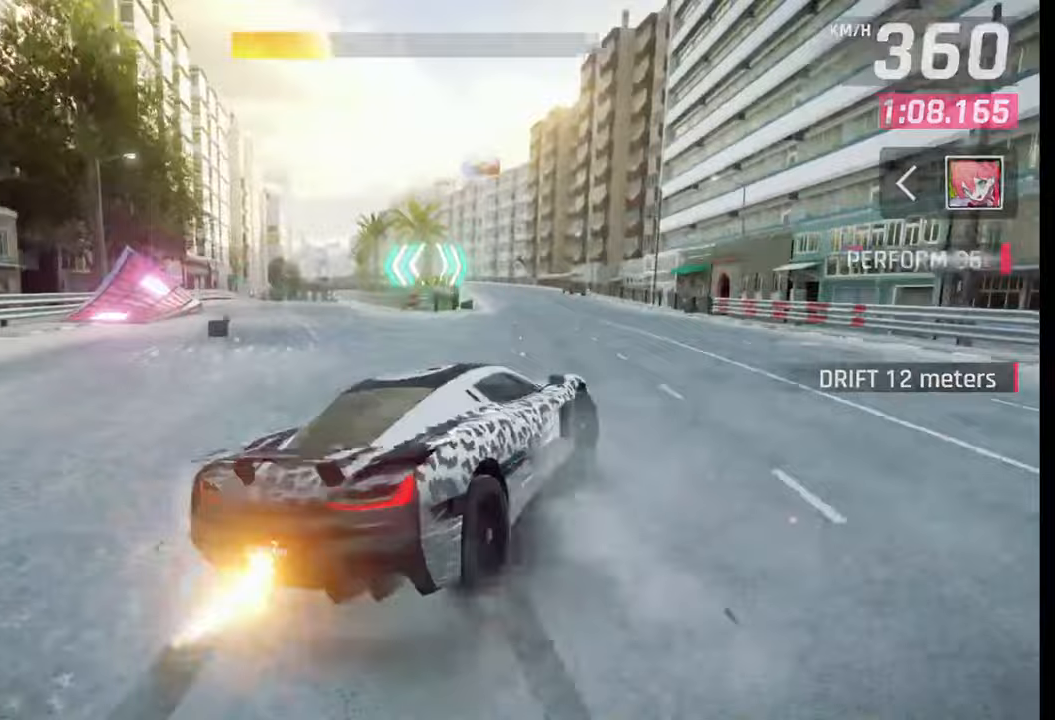
{"buttons": [], "left_stick": "center", "right_stick": "center", "events": [[33, "CROSS", "down"], [33, "R1", "down"], [83, "CROSS", "up"], [83, "R1", "up"], [167, "CROSS", "down"], [167, "R1", "down"], [250, "CROSS", "up"], [250, "R1", "up"], [317, "CROSS", "down"], [333, "R1", "down"], [383, "R1", "up"], [400, "CROSS", "up"]]}
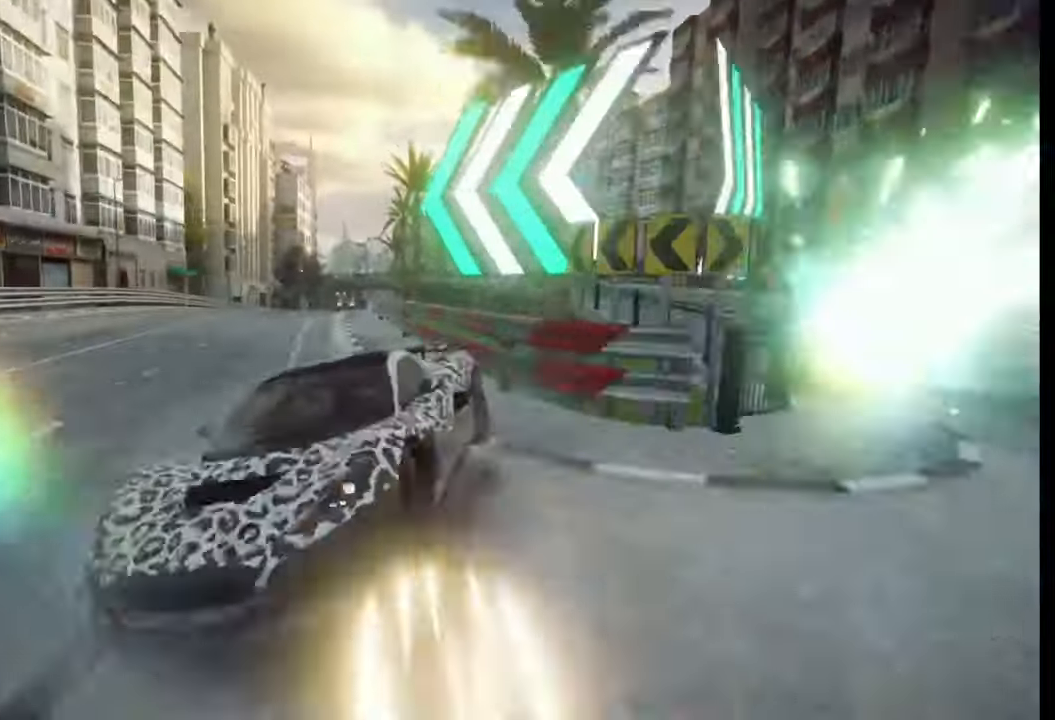
{"buttons": [], "left_stick": "center", "right_stick": "center", "events": []}
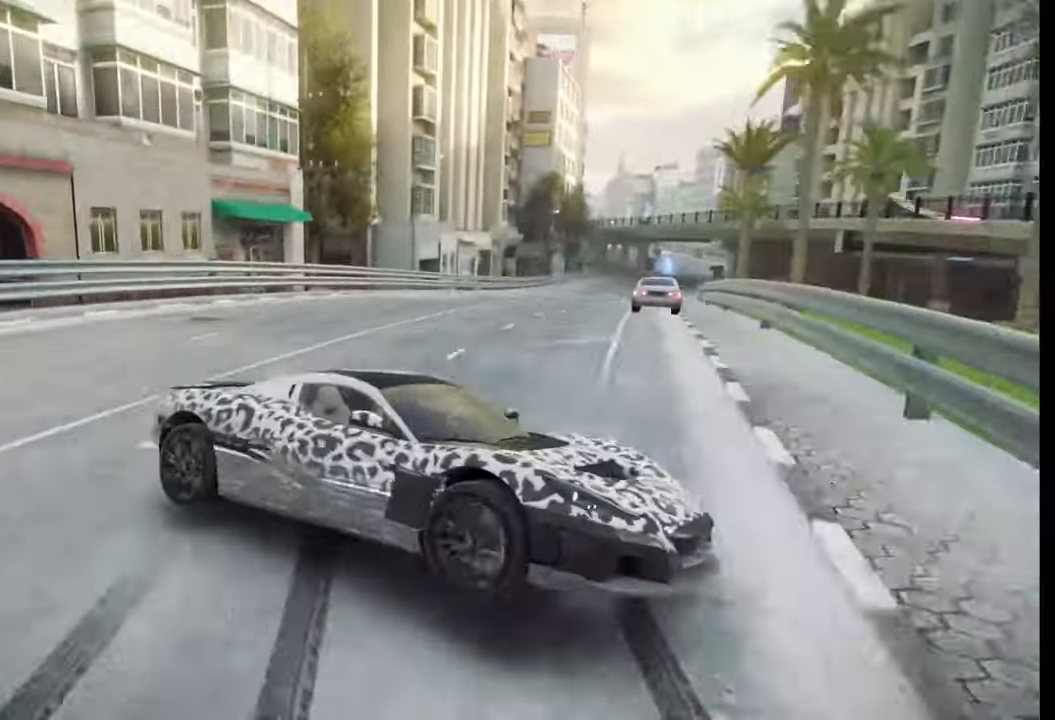
{"buttons": [], "left_stick": "center", "right_stick": "center", "events": []}
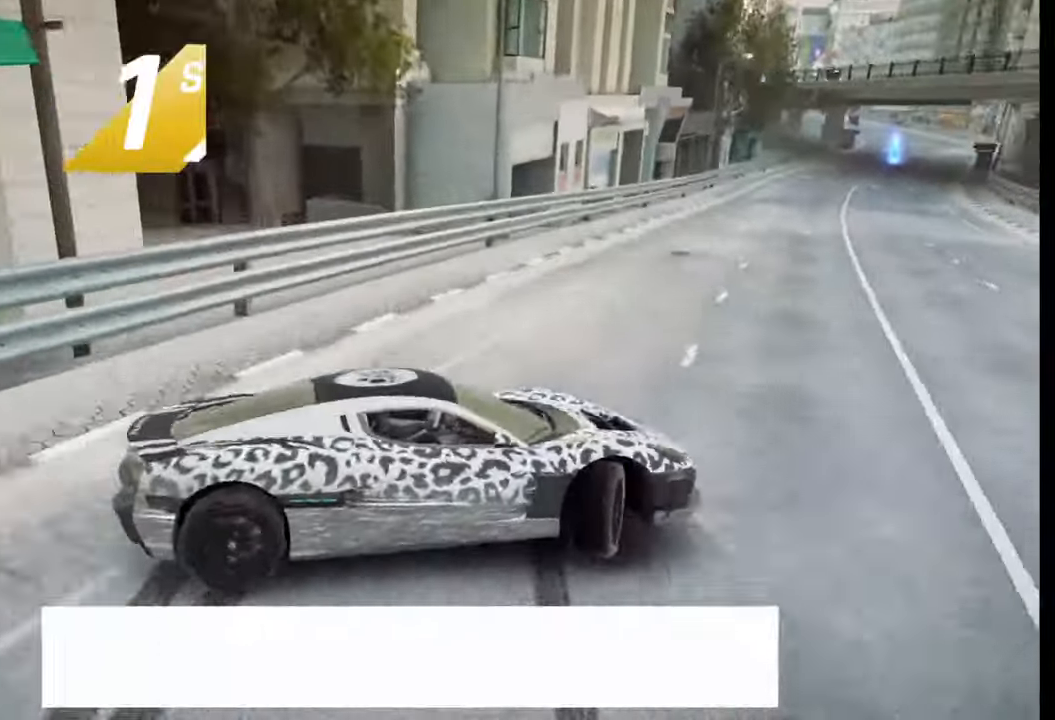
{"buttons": [], "left_stick": "center", "right_stick": "center", "events": []}
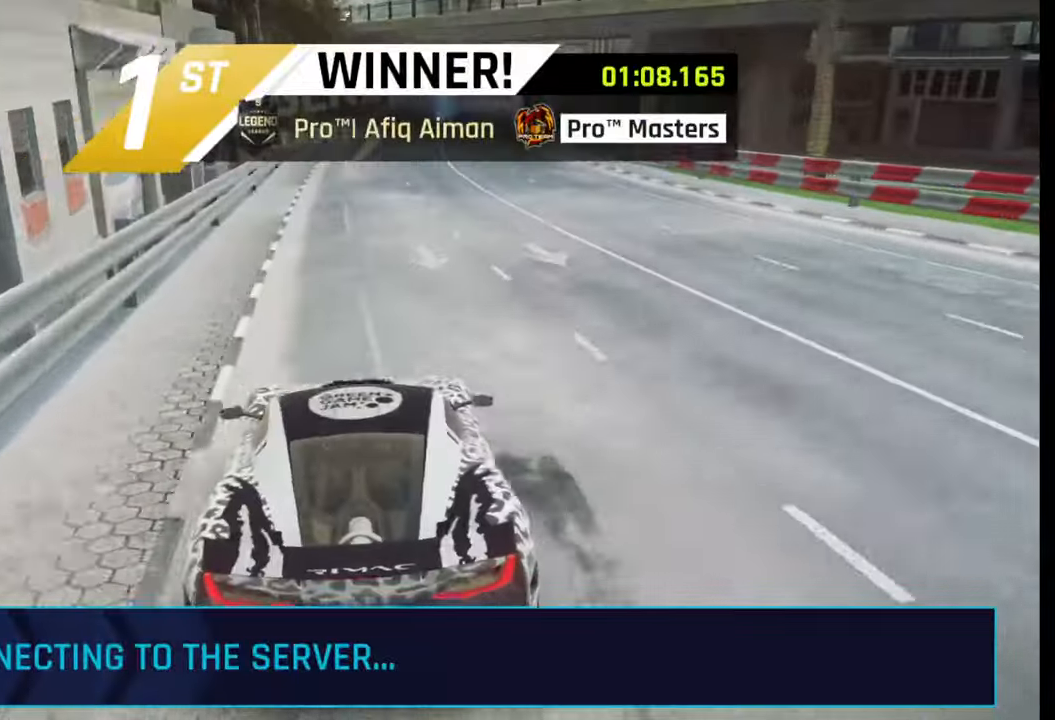
{"buttons": [], "left_stick": "center", "right_stick": "center", "events": []}
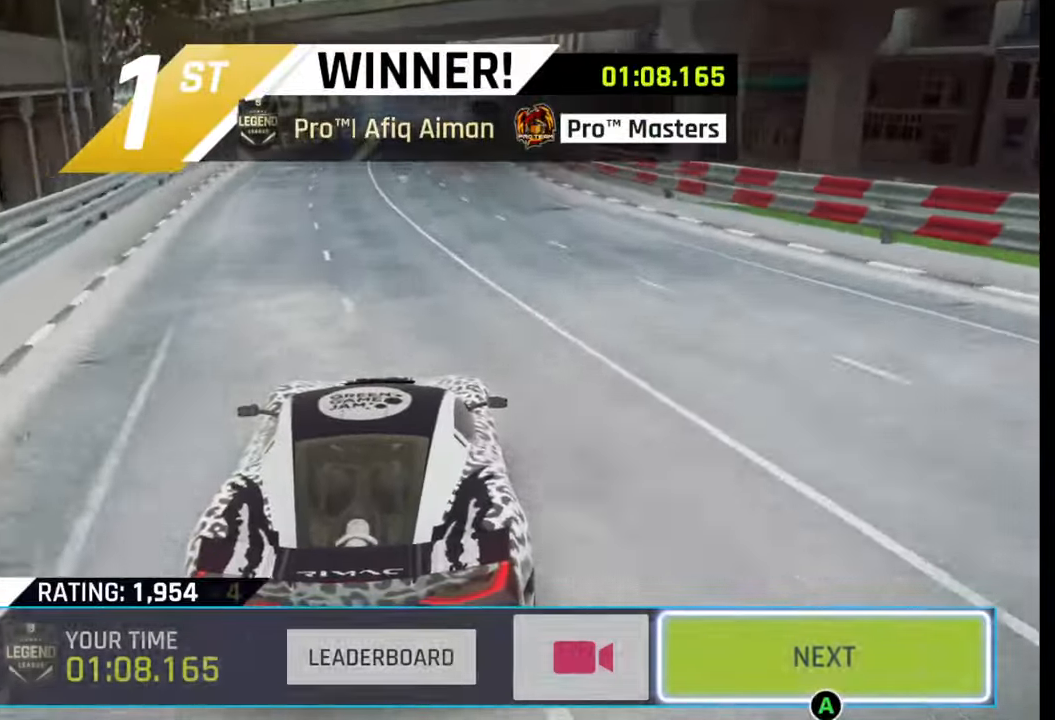
{"buttons": [], "left_stick": "center", "right_stick": "center", "events": [[183, "CIRCLE", "down"], [300, "CIRCLE", "up"], [383, "CIRCLE", "down"], [500, "CIRCLE", "up"]]}
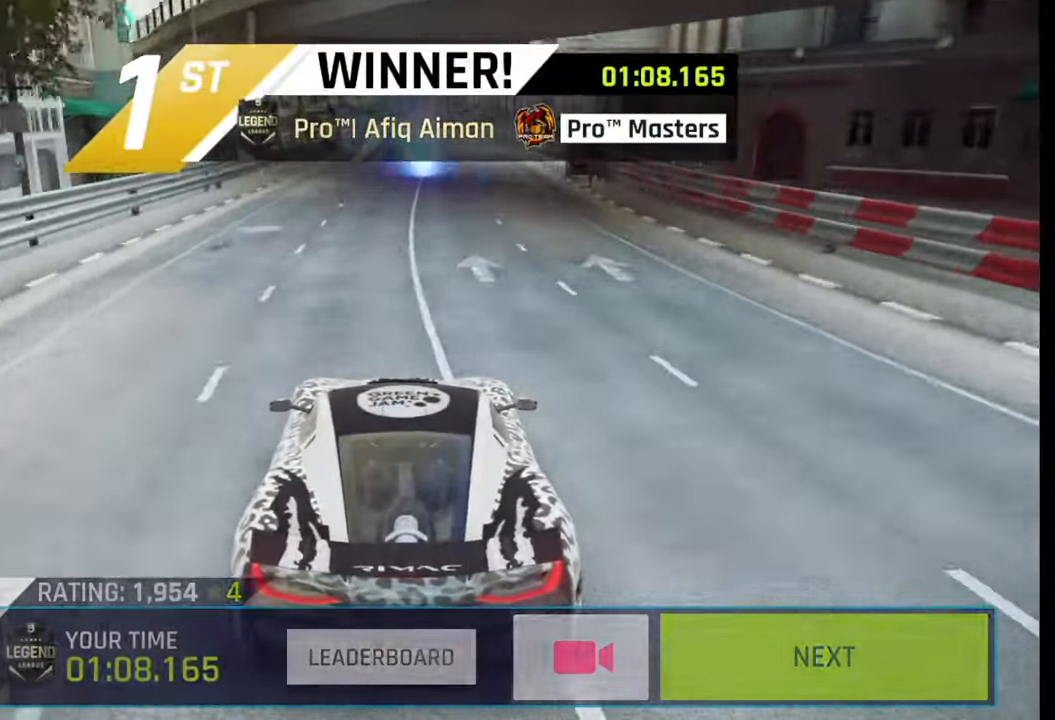
{"buttons": [], "left_stick": "center", "right_stick": "center", "events": []}
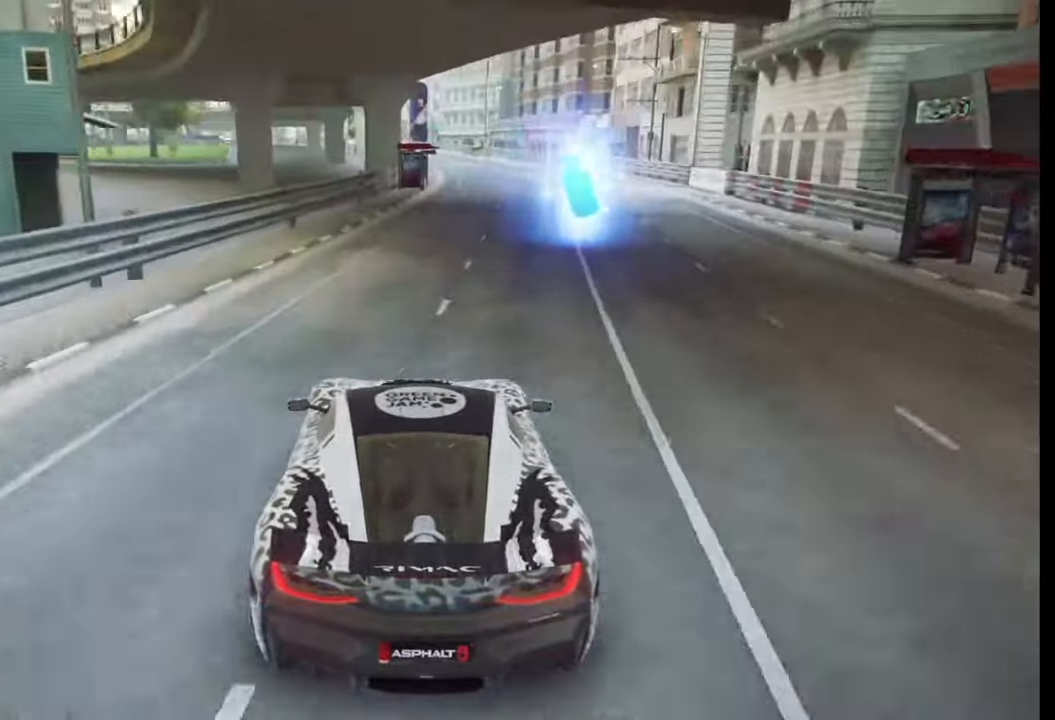
{"buttons": [], "left_stick": "center", "right_stick": "center", "events": []}
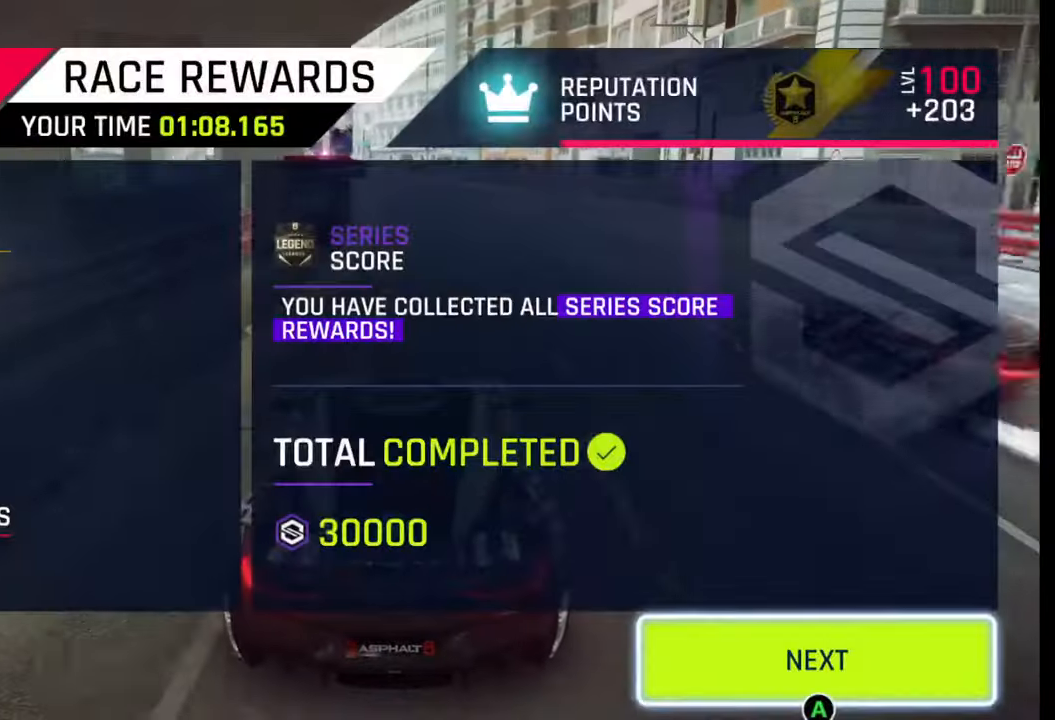
{"buttons": [], "left_stick": "center", "right_stick": "center", "events": []}